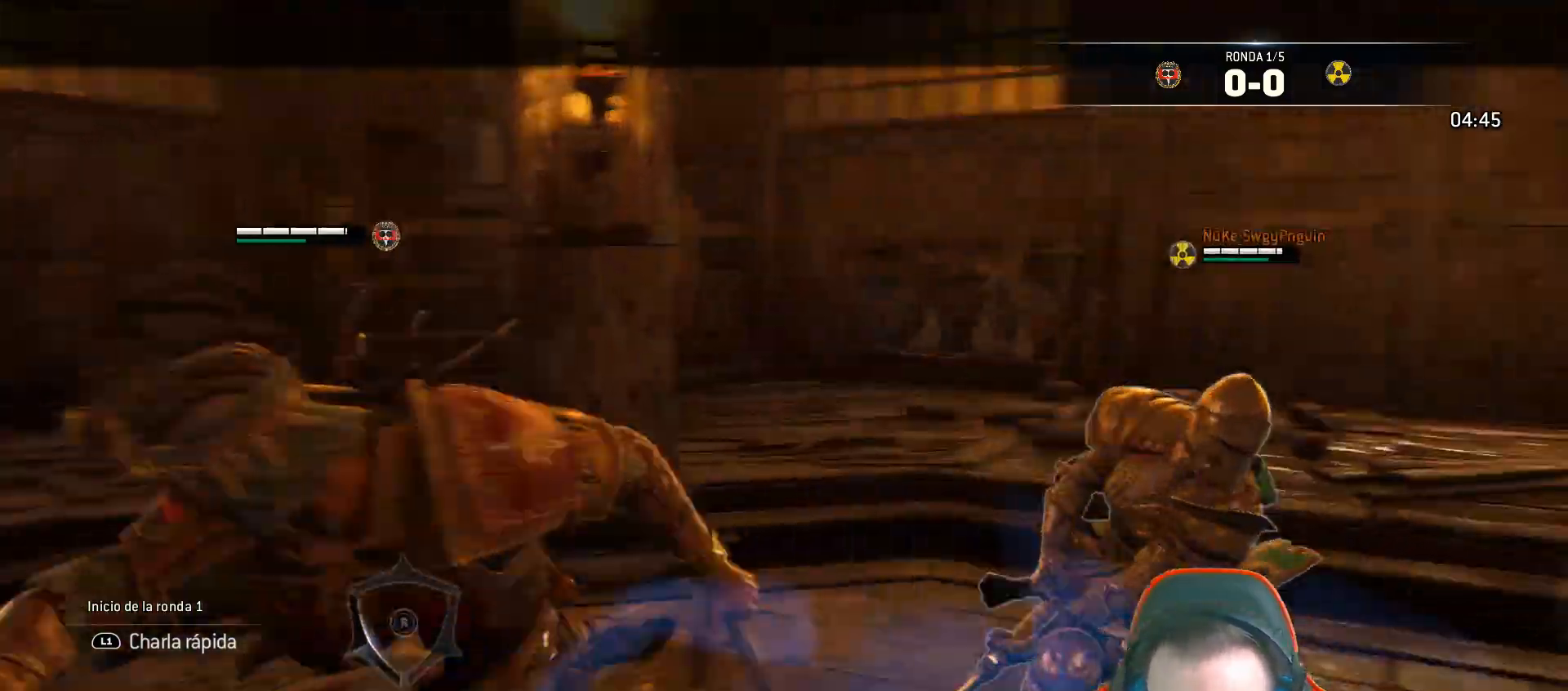
Gameplay with a controller (PlayStation layout); each line is a JSON object with the inputs held at the frame after it. "events" lists button and stick changes between this image and that frame as [ms after this image, input, new state], when the widget could be followed in between.
{"buttons": ["L2", "L3"], "left_stick": "up-right", "right_stick": "right"}
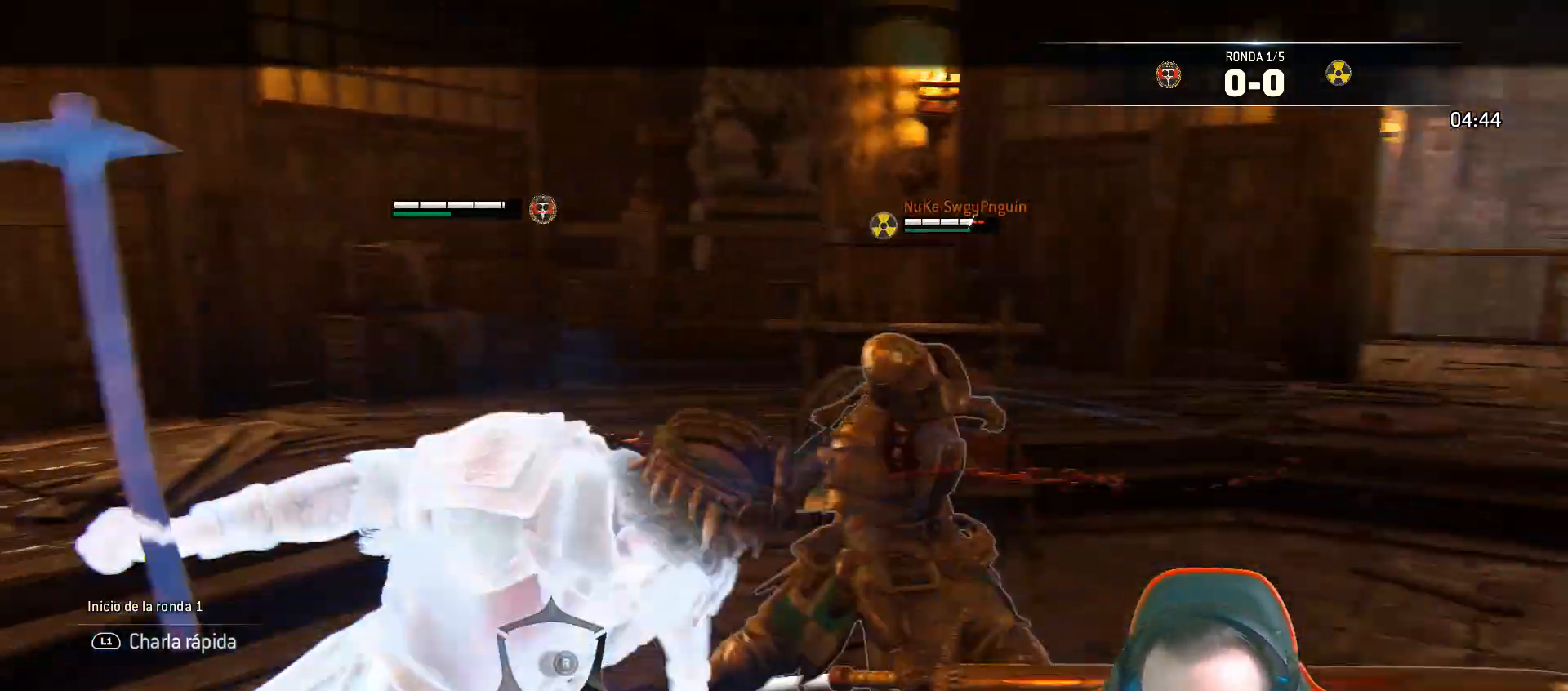
{"buttons": ["L2", "R2"], "left_stick": "up-right", "right_stick": "down-left", "events": [[267, "L3", "up"], [283, "right_stick", "down-left"], [383, "R2", "down"]]}
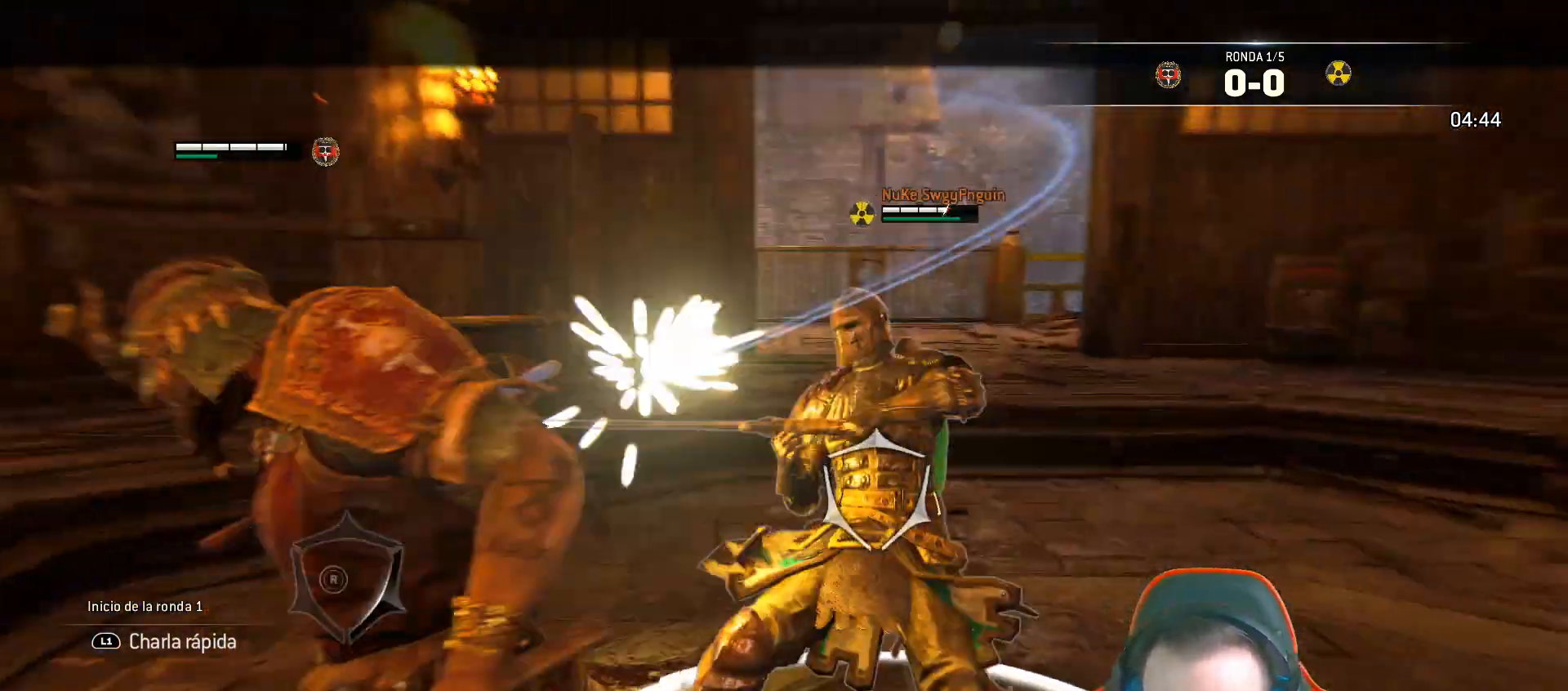
{"buttons": ["L2", "L3"], "left_stick": "up-right", "right_stick": "left", "events": [[17, "L3", "down"], [67, "right_stick", "left"], [183, "R2", "up"]]}
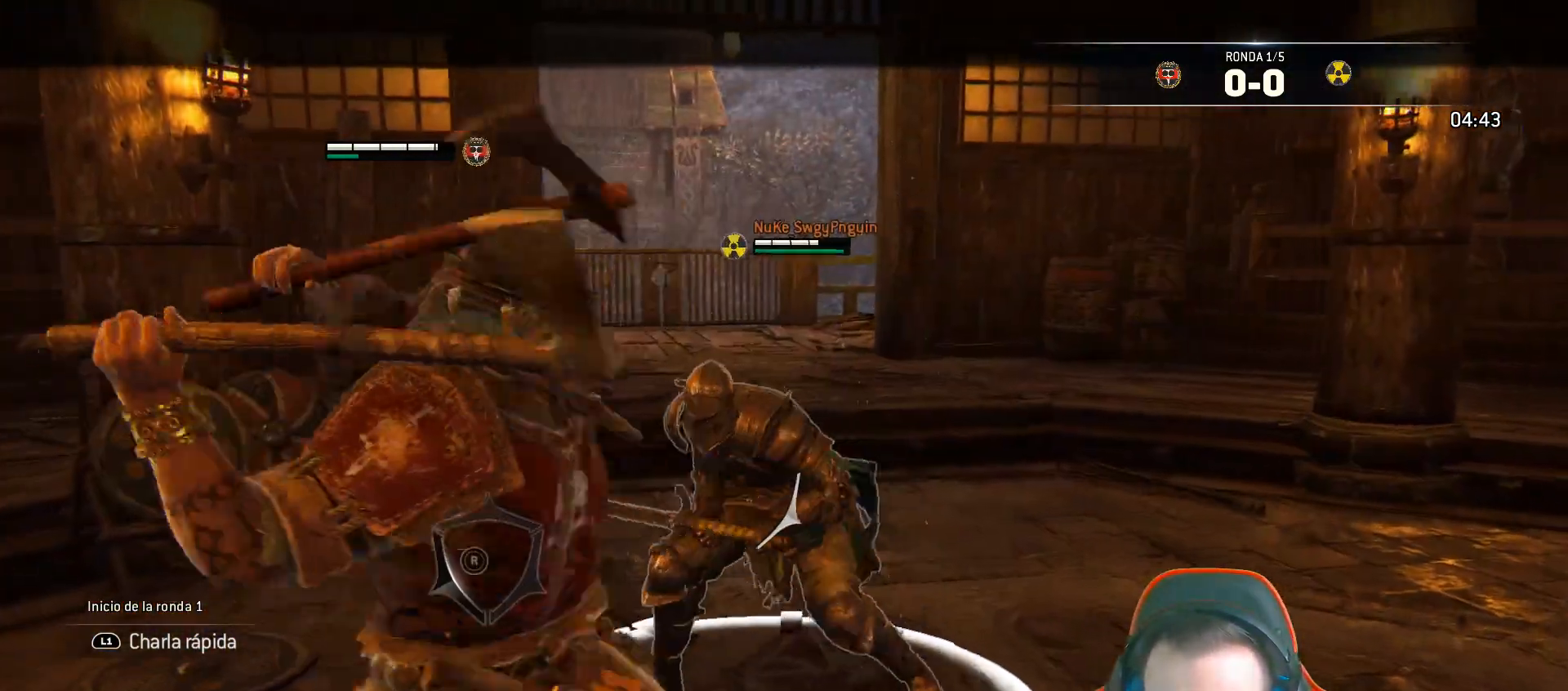
{"buttons": ["L2", "L3"], "left_stick": "up", "right_stick": "up", "events": [[183, "R2", "down"], [250, "left_stick", "up"], [250, "right_stick", "up"], [350, "R2", "up"]]}
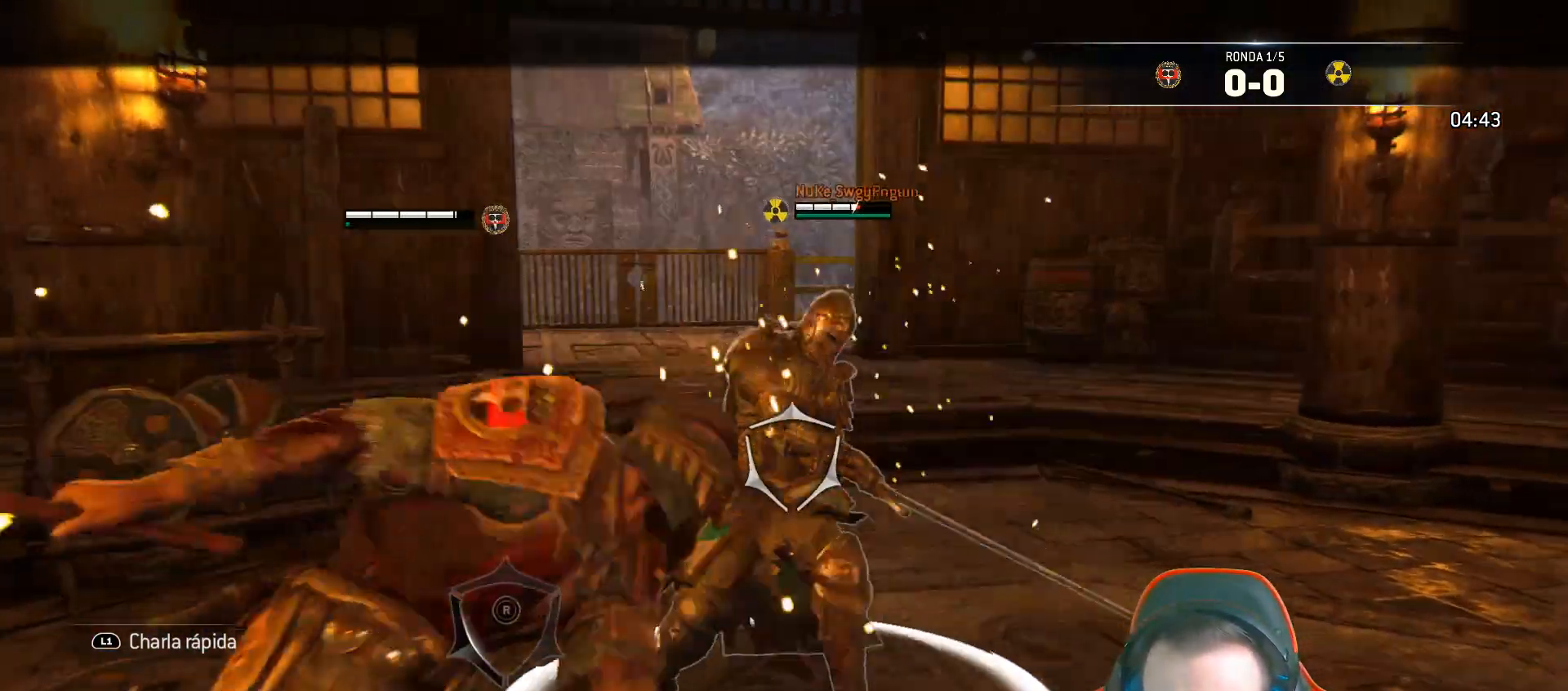
{"buttons": ["L2", "L3"], "left_stick": "up", "right_stick": "up", "events": []}
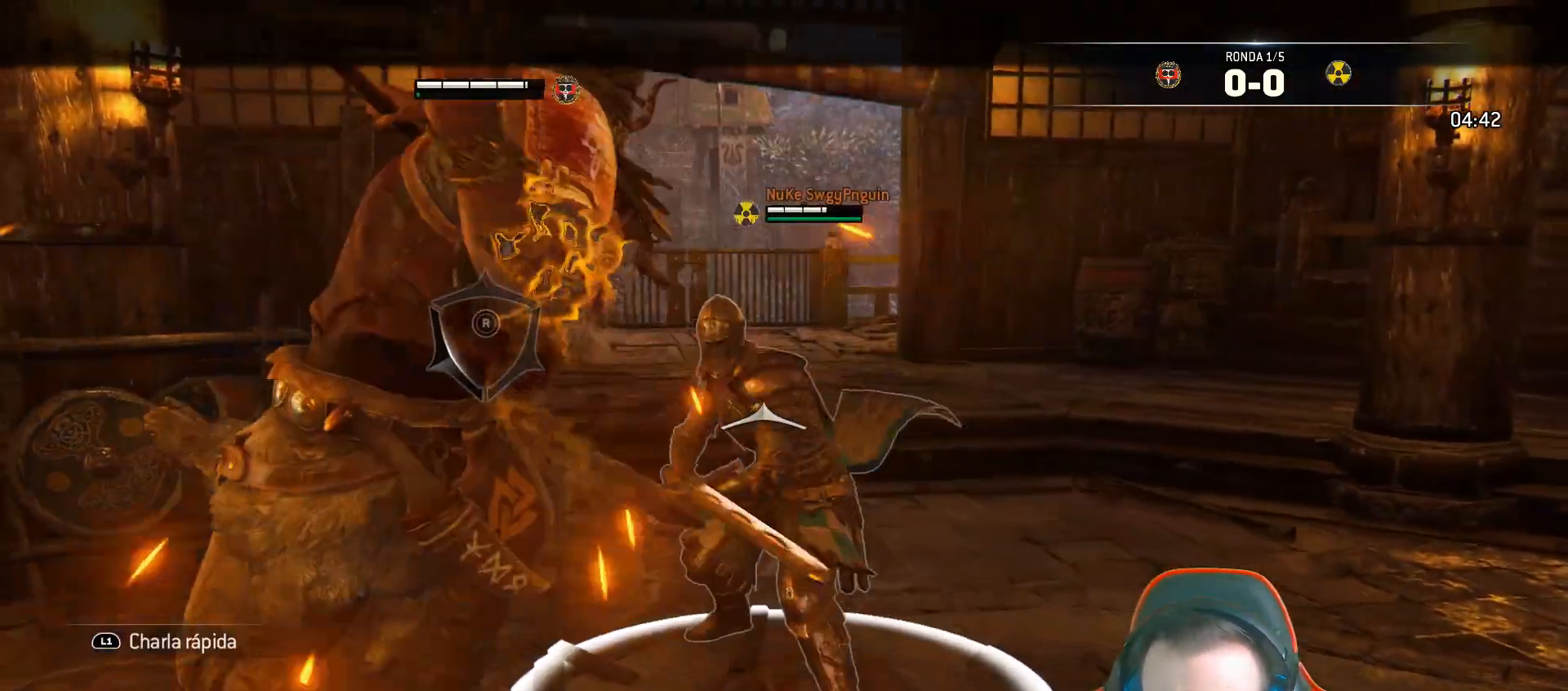
{"buttons": ["L2", "L3"], "left_stick": "up", "right_stick": "up", "events": []}
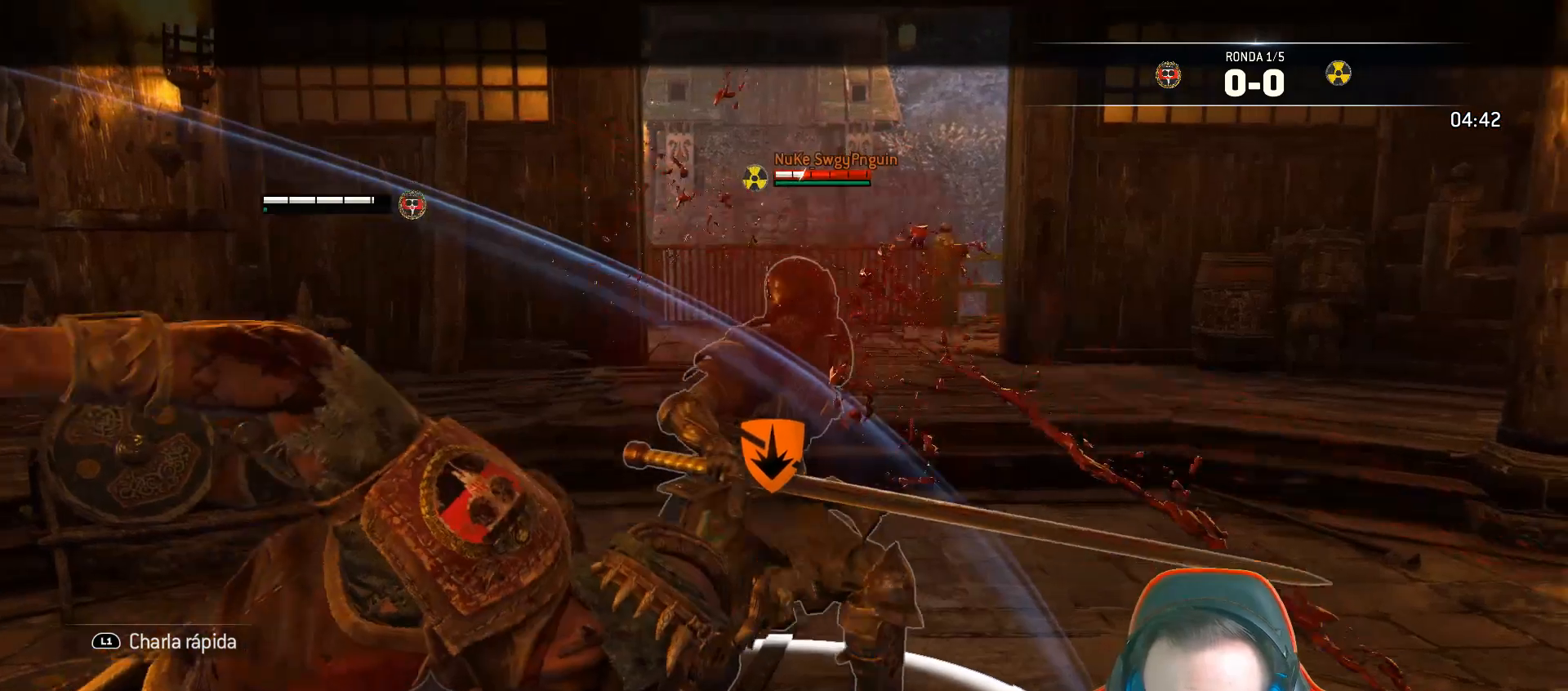
{"buttons": ["L2"], "left_stick": "down-left", "right_stick": "center"}
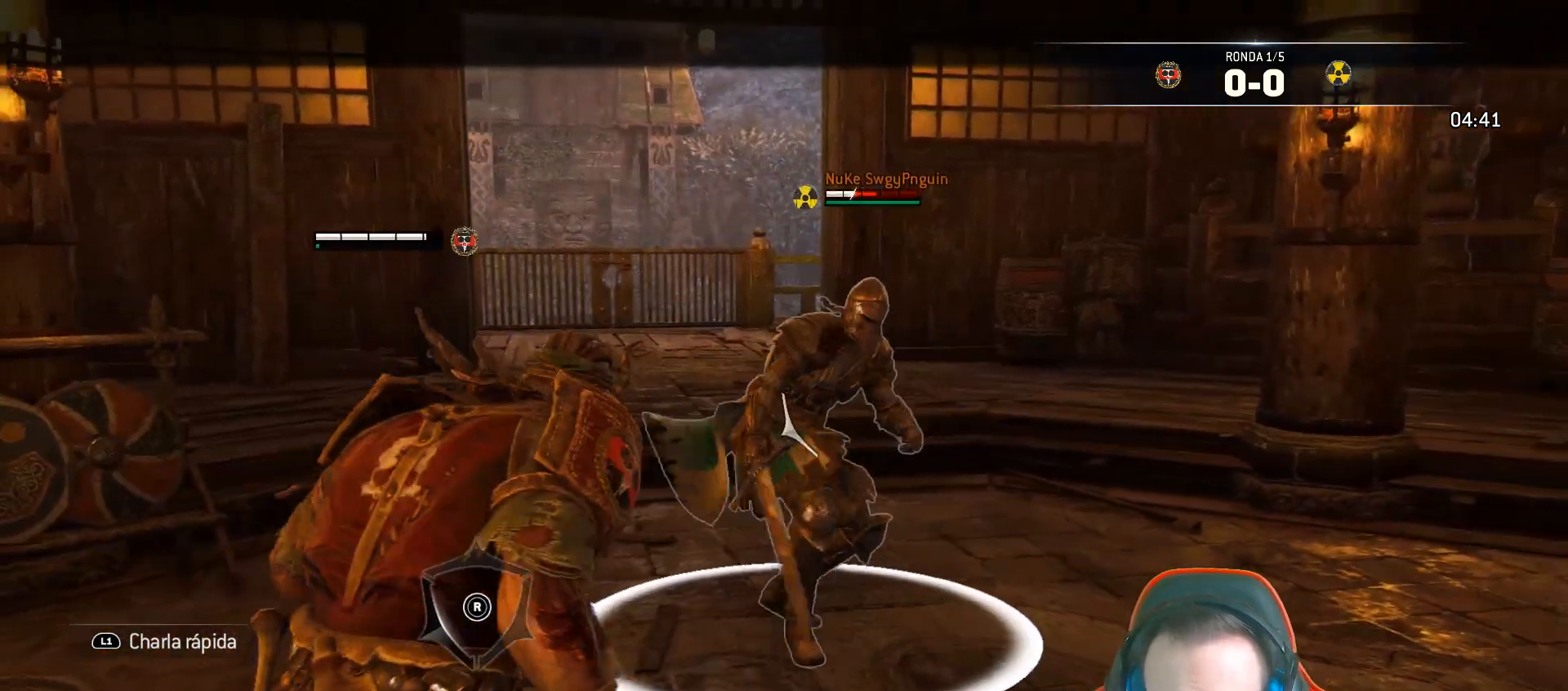
{"buttons": ["CROSS", "L2", "L3"], "left_stick": "down", "right_stick": "center", "events": [[167, "left_stick", "up"], [267, "left_stick", "left"], [350, "L3", "down"], [367, "left_stick", "down"], [483, "CROSS", "down"]]}
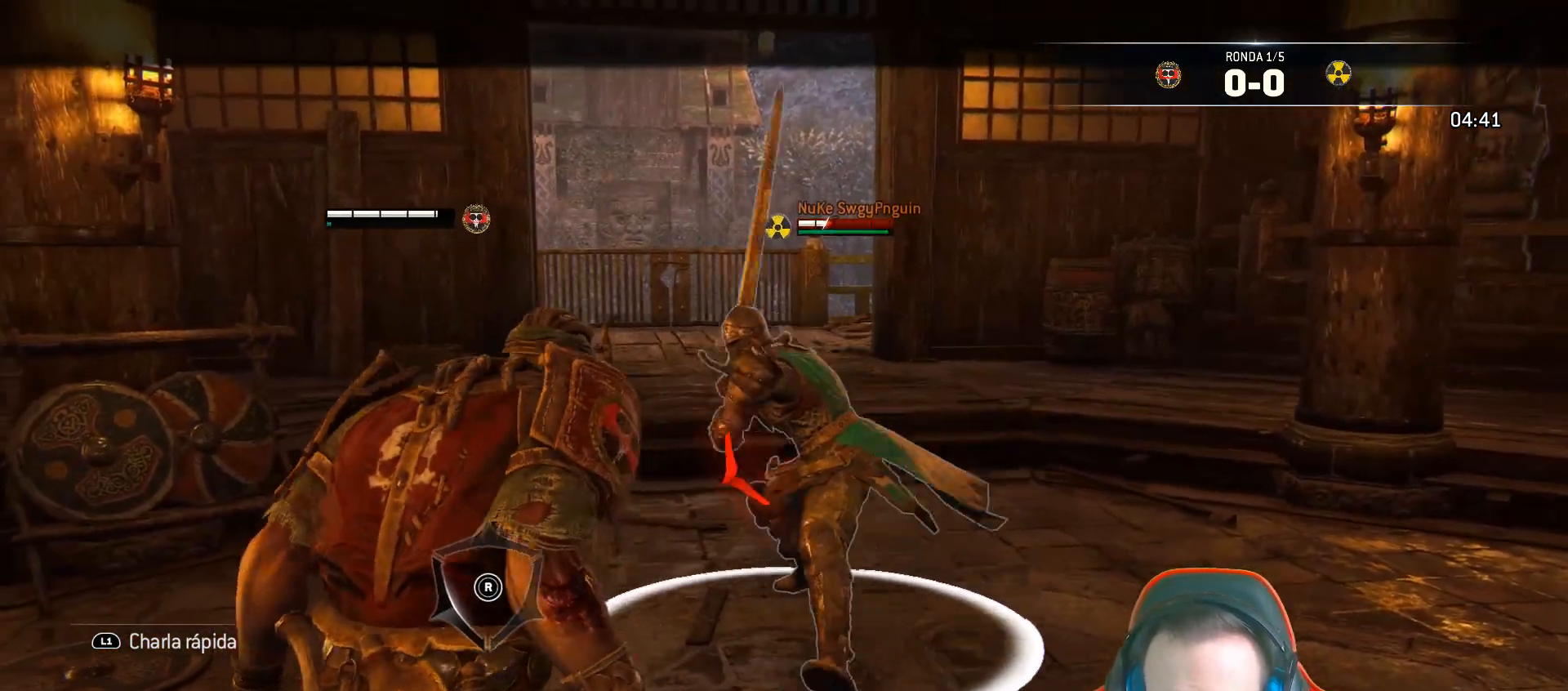
{"buttons": ["L2"], "left_stick": "down", "right_stick": "center", "events": [[167, "CROSS", "up"], [433, "L3", "up"]]}
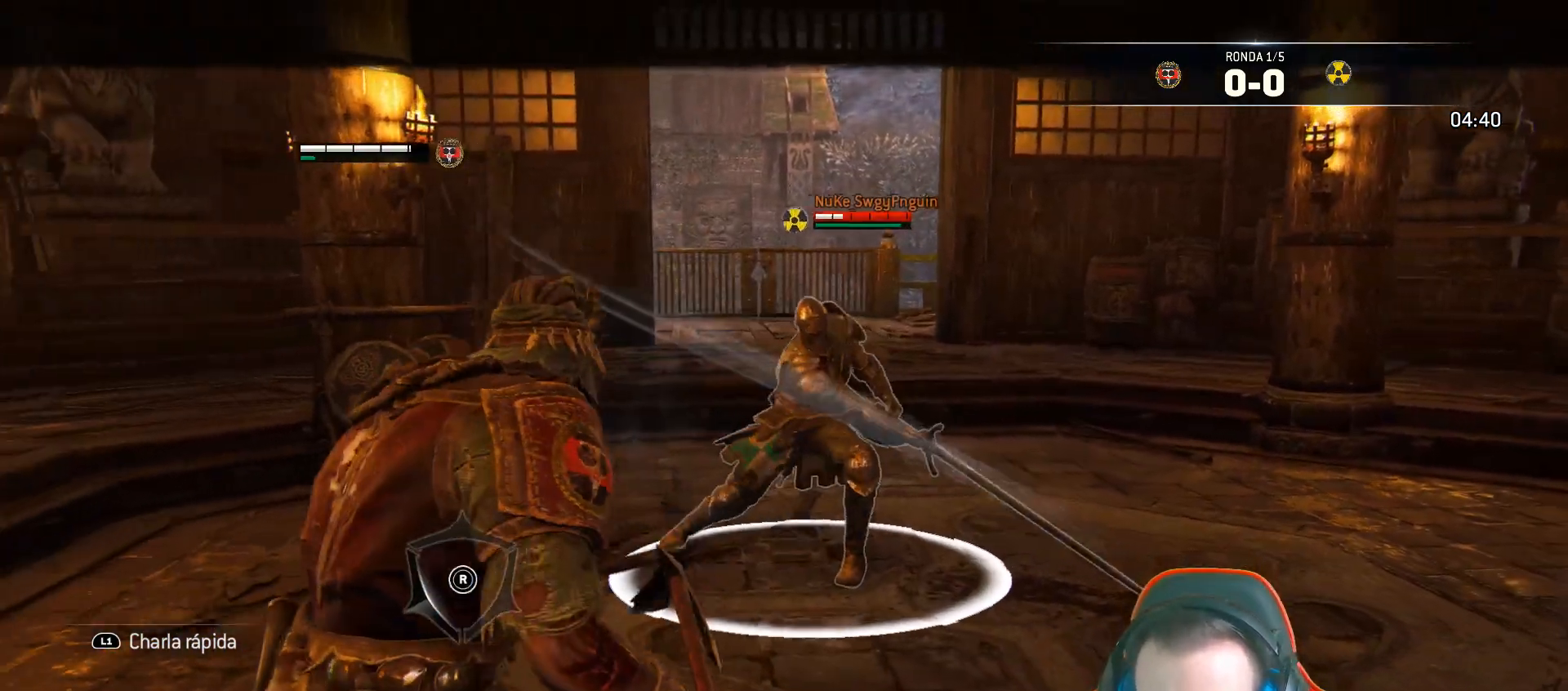
{"buttons": ["L2"], "left_stick": "down", "right_stick": "center", "events": []}
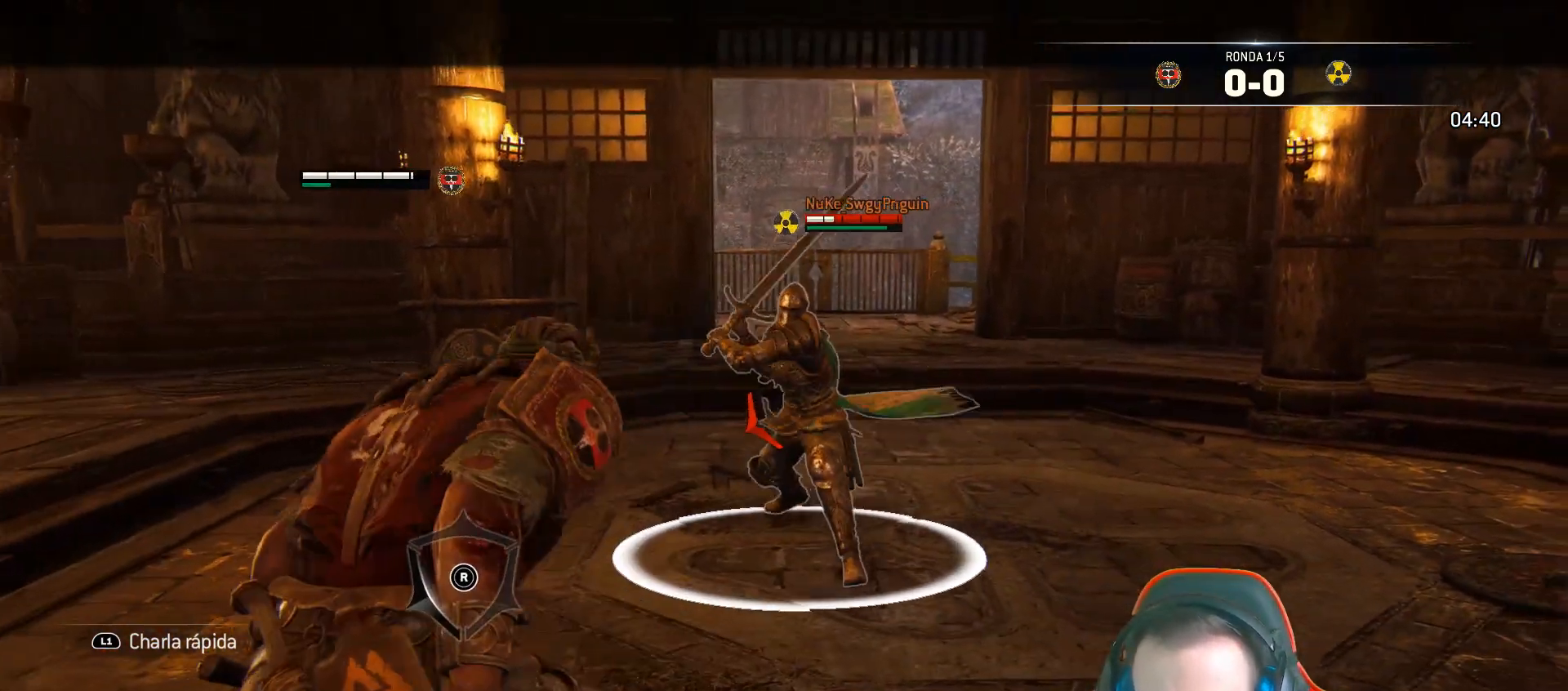
{"buttons": ["L2", "L3"], "left_stick": "up", "right_stick": "center"}
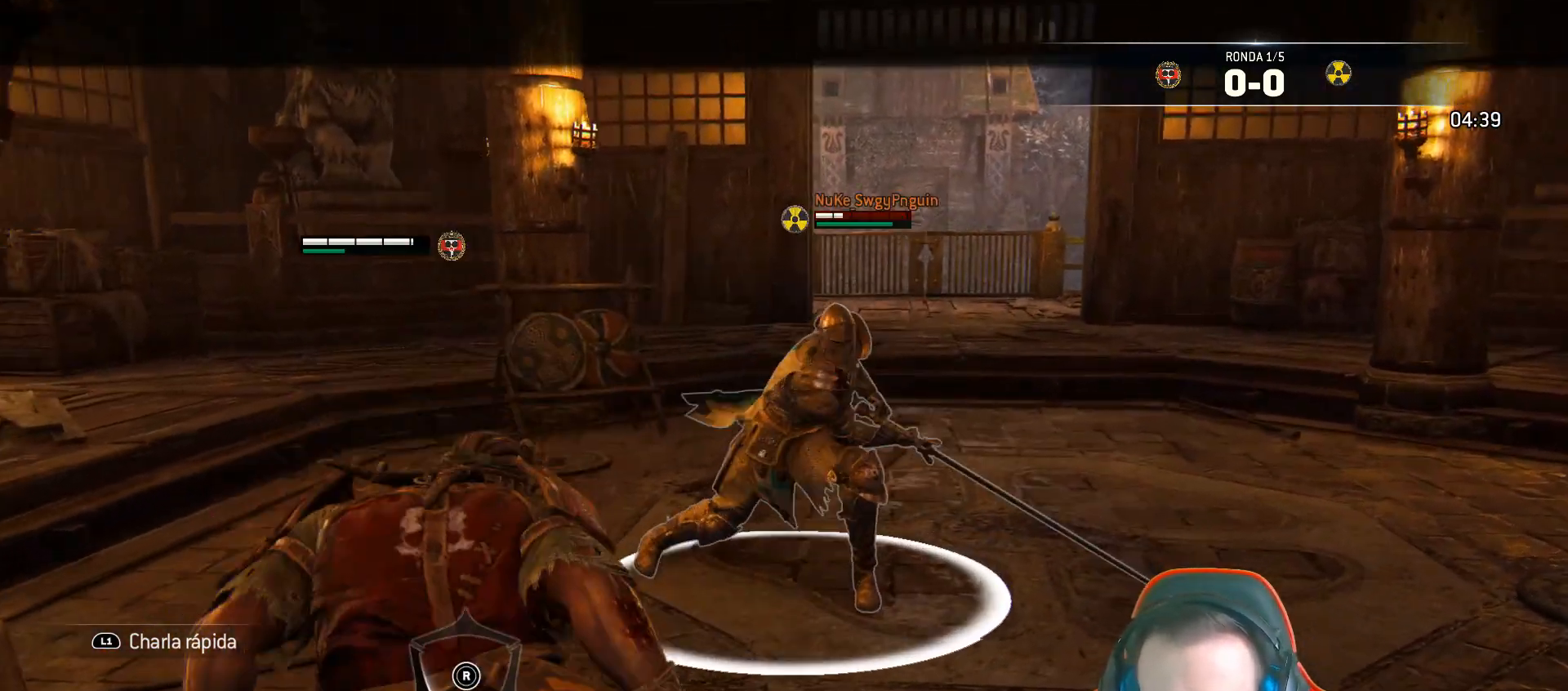
{"buttons": ["L2"], "left_stick": "up", "right_stick": "center", "events": [[250, "R2", "down"], [267, "R1", "down"], [350, "L3", "up"], [400, "R1", "up"], [400, "R2", "up"], [433, "L3", "down"], [483, "L3", "up"]]}
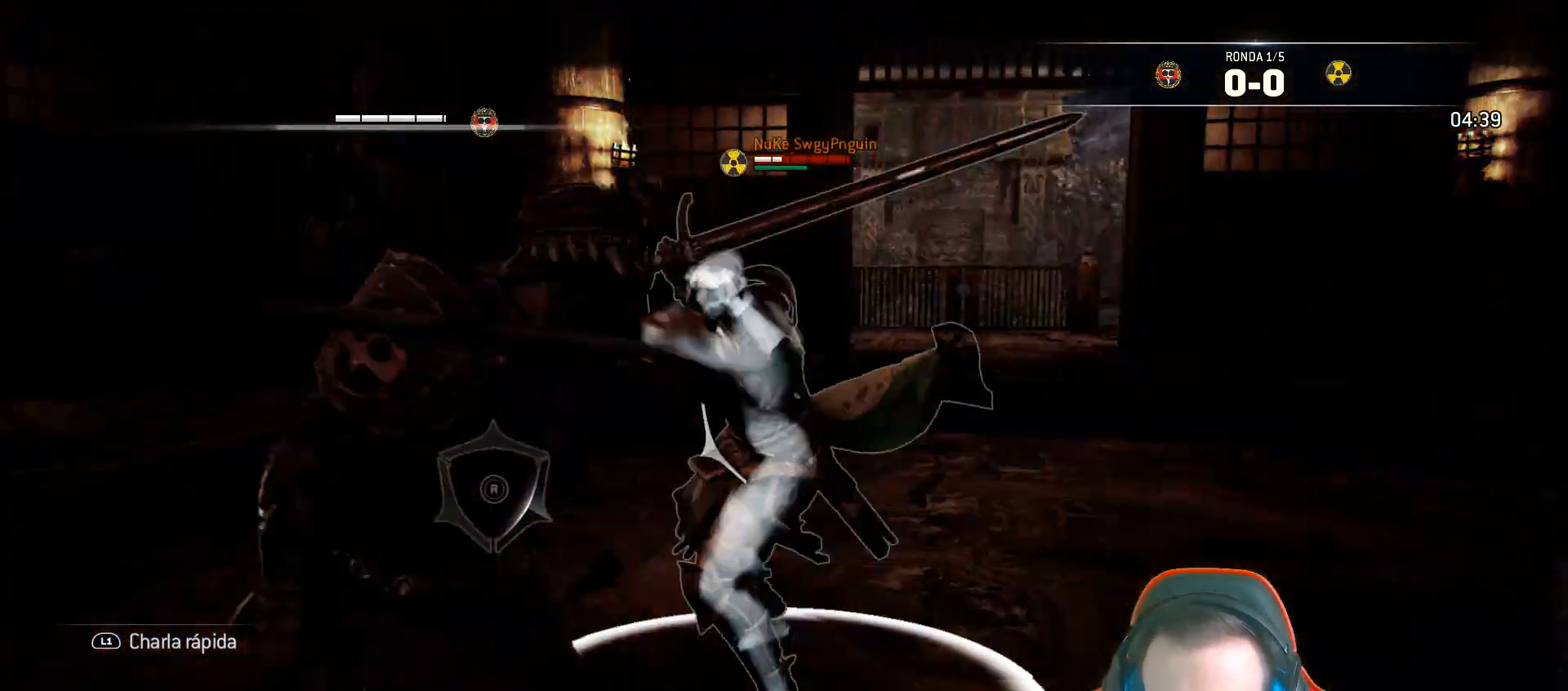
{"buttons": ["L2", "L3"], "left_stick": "up", "right_stick": "center", "events": [[433, "L3", "down"]]}
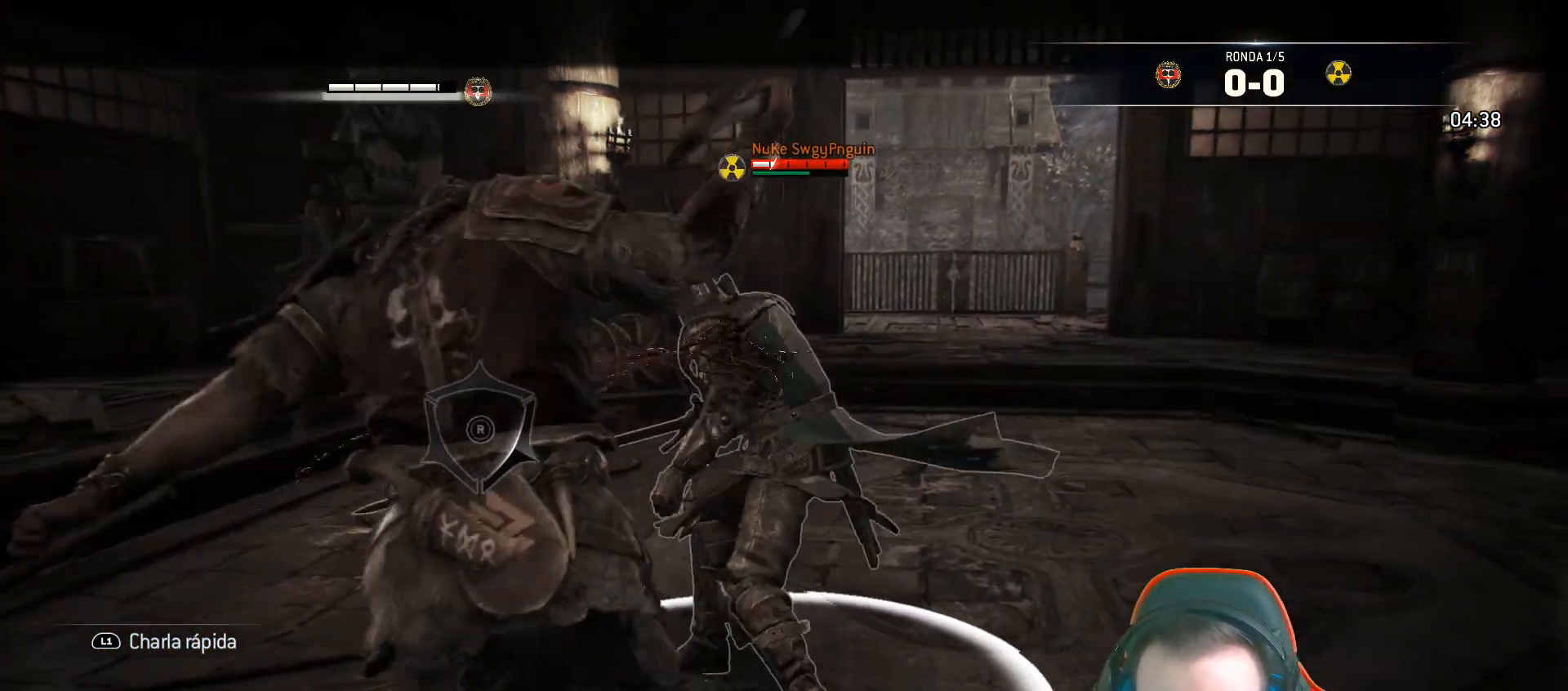
{"buttons": ["L2", "L3"], "left_stick": "up", "right_stick": "center", "events": []}
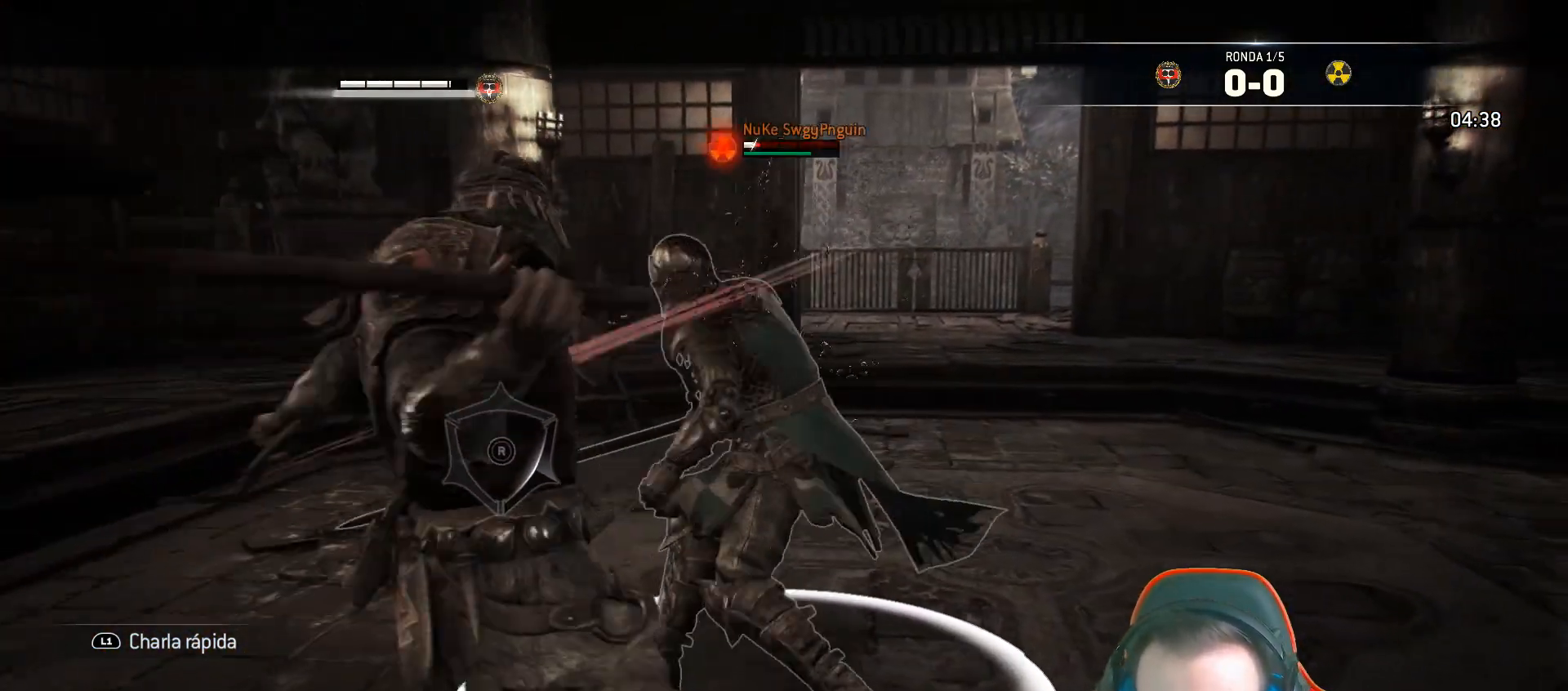
{"buttons": ["L2"], "left_stick": "down-left", "right_stick": "center", "events": [[233, "L3", "up"], [367, "left_stick", "down-left"]]}
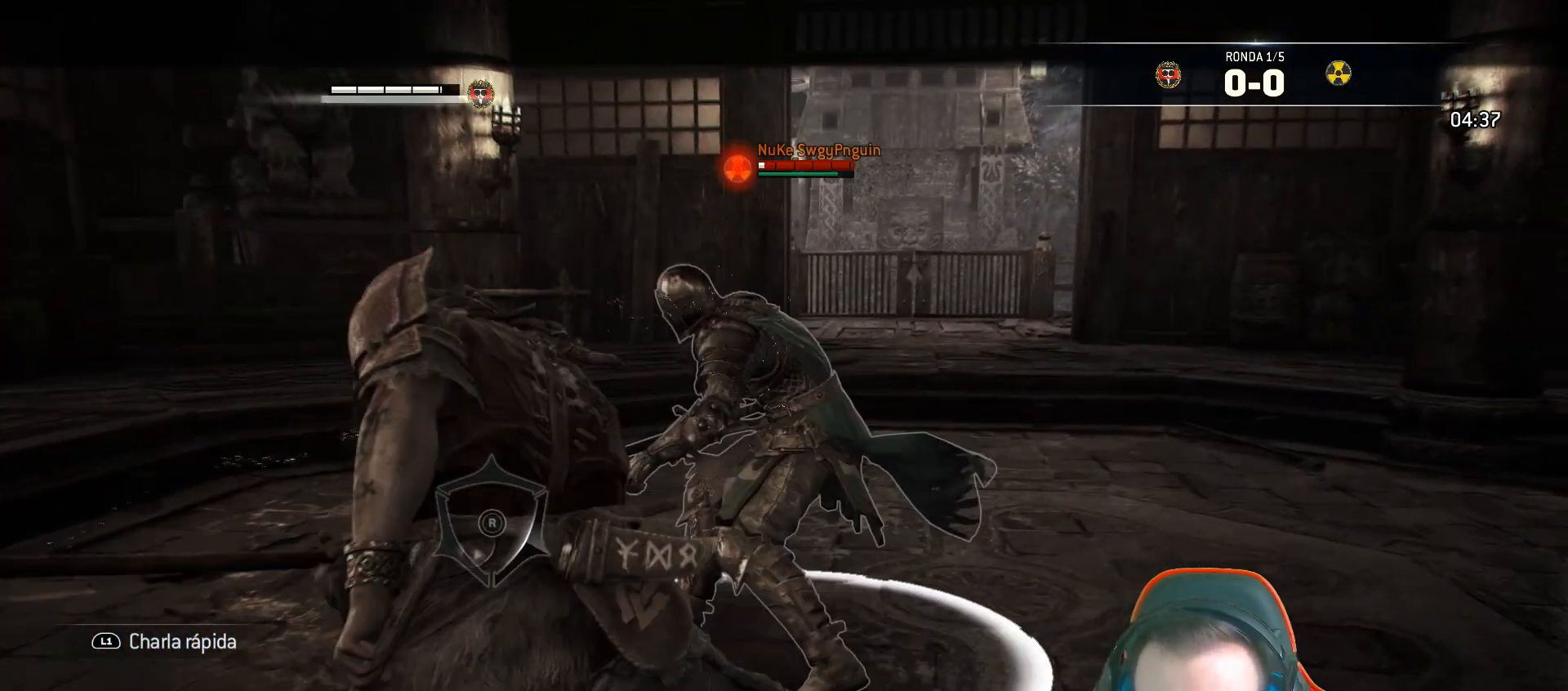
{"buttons": ["L2"], "left_stick": "down-left", "right_stick": "center", "events": []}
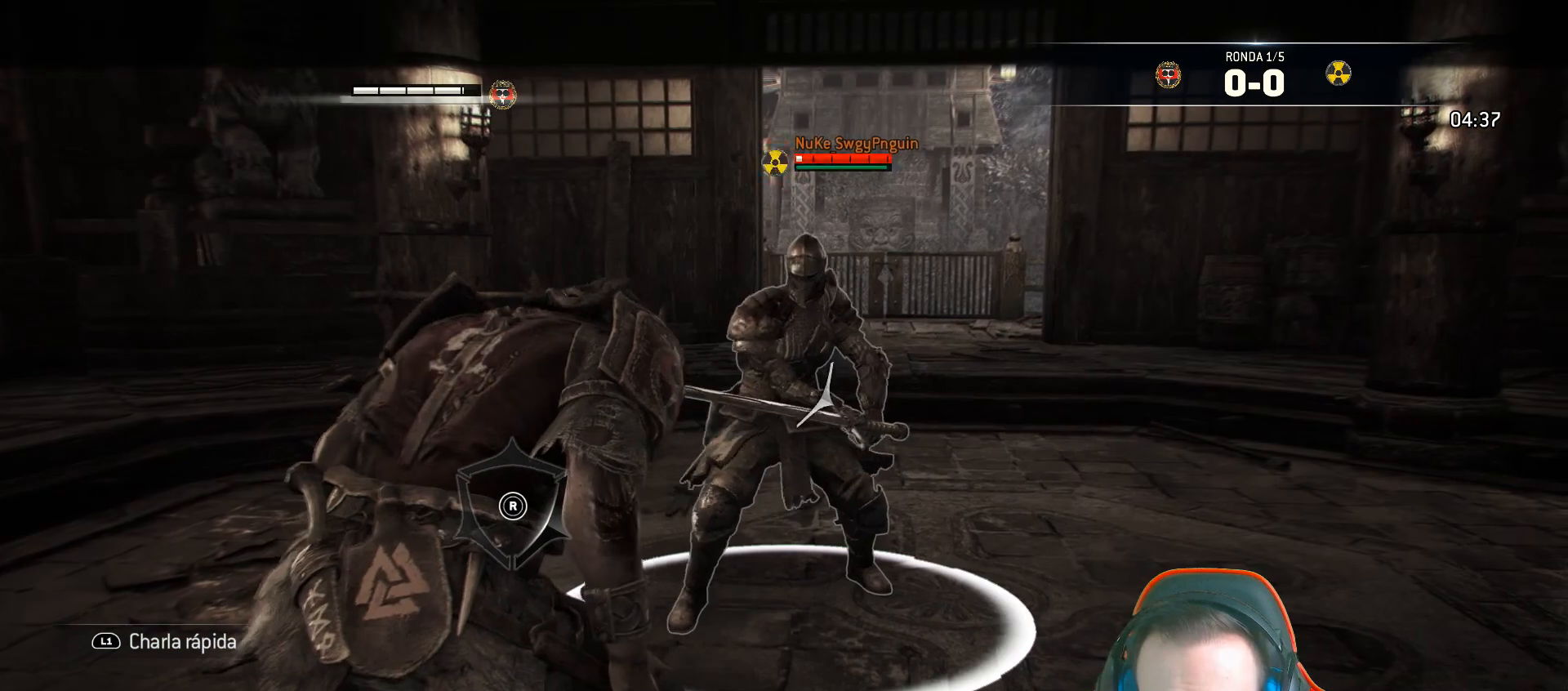
{"buttons": ["L2"], "left_stick": "up-left", "right_stick": "center", "events": [[83, "R1", "down"], [83, "left_stick", "up-left"], [183, "R1", "up"]]}
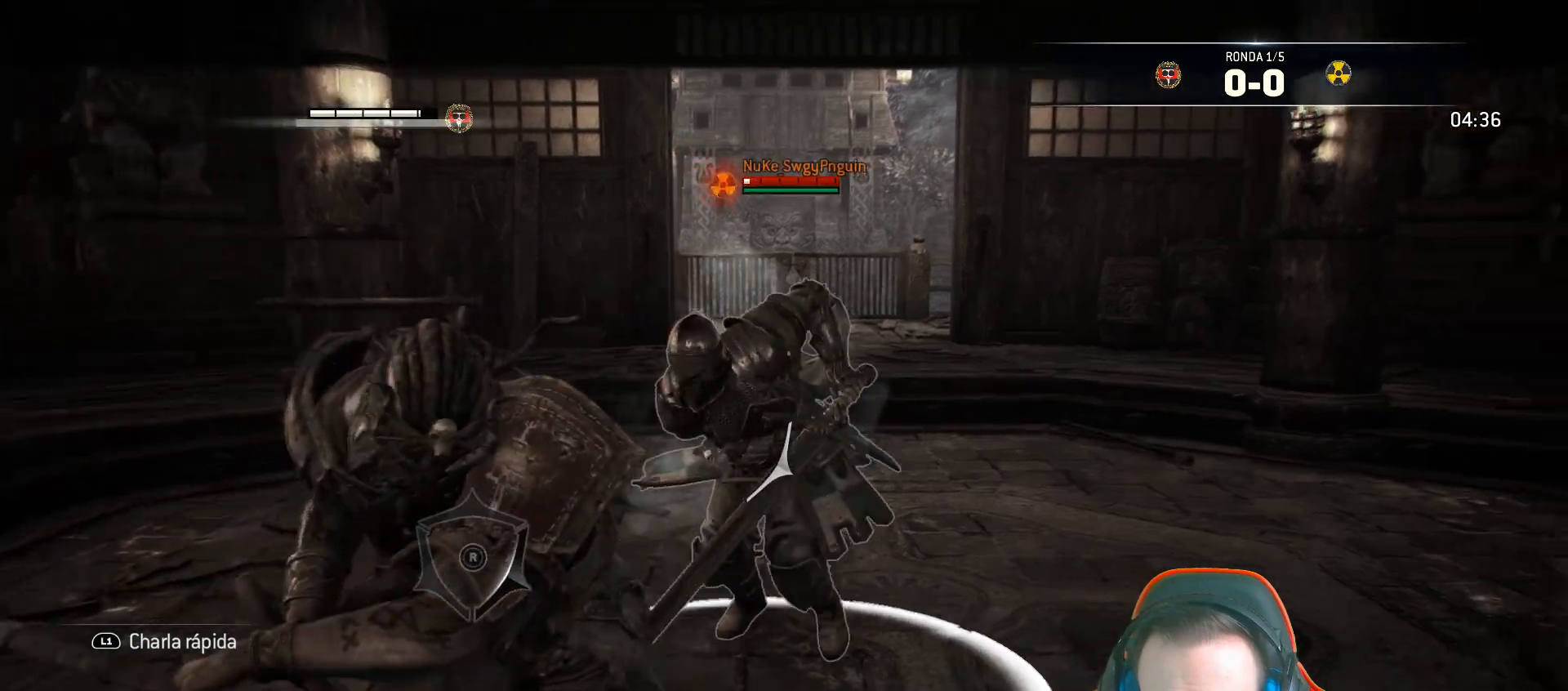
{"buttons": ["L2"], "left_stick": "up-left", "right_stick": "center", "events": []}
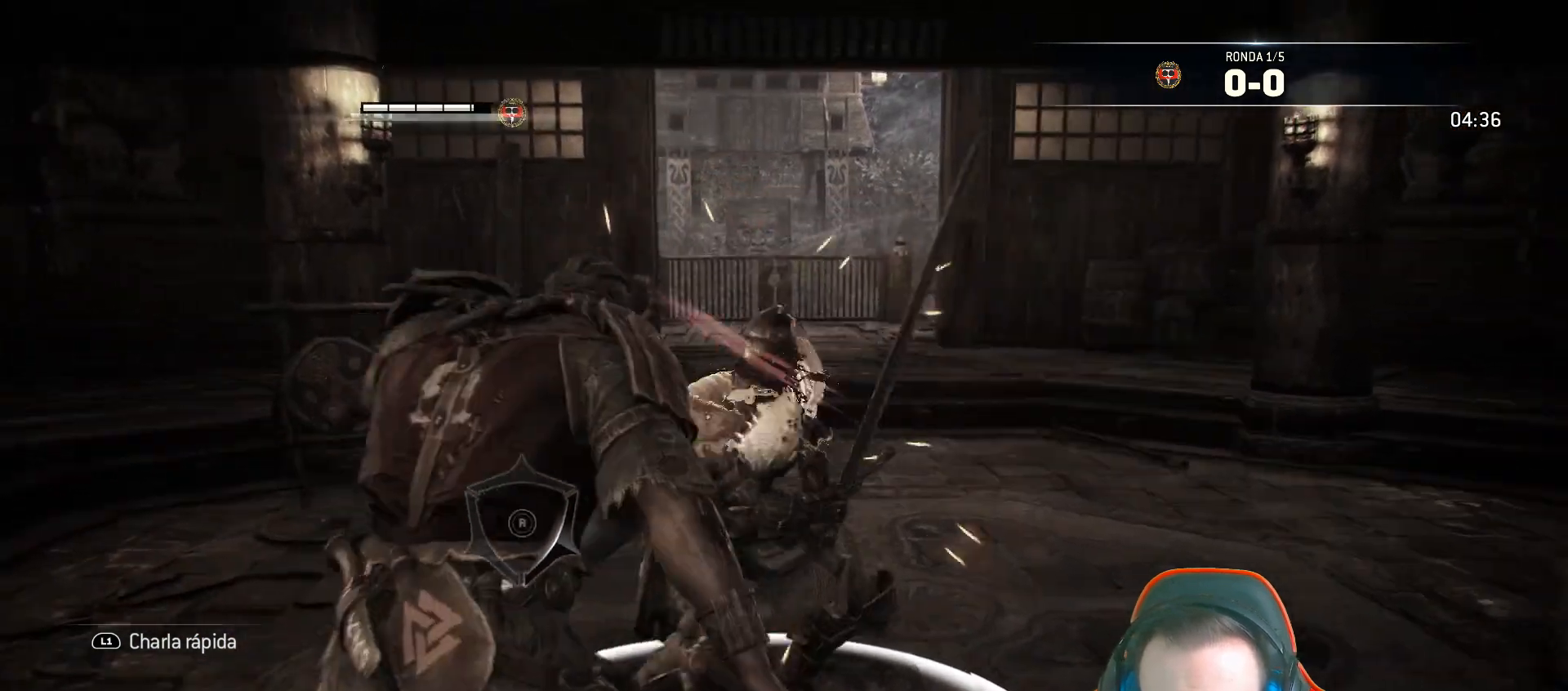
{"buttons": ["L2"], "left_stick": "center", "right_stick": "center"}
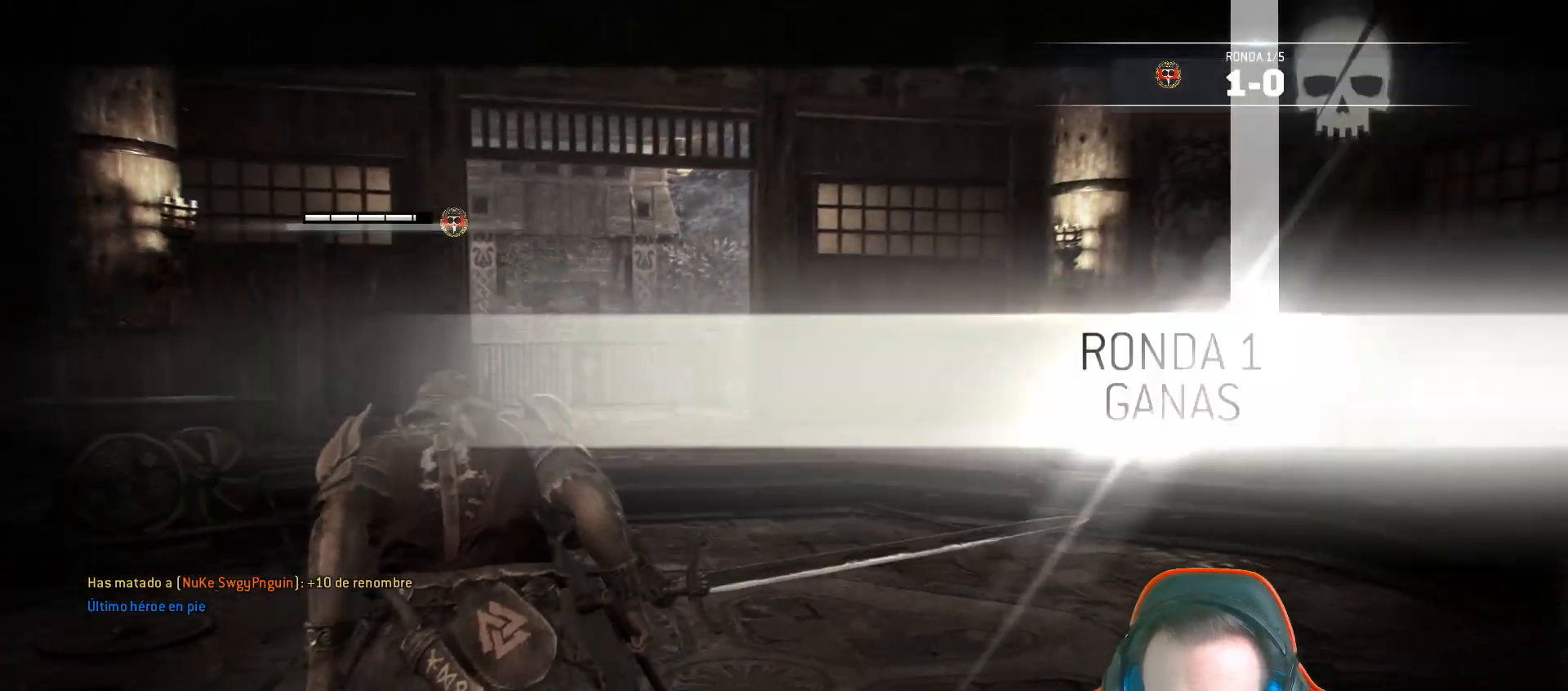
{"buttons": [], "left_stick": "center", "right_stick": "center", "events": [[333, "L2", "up"]]}
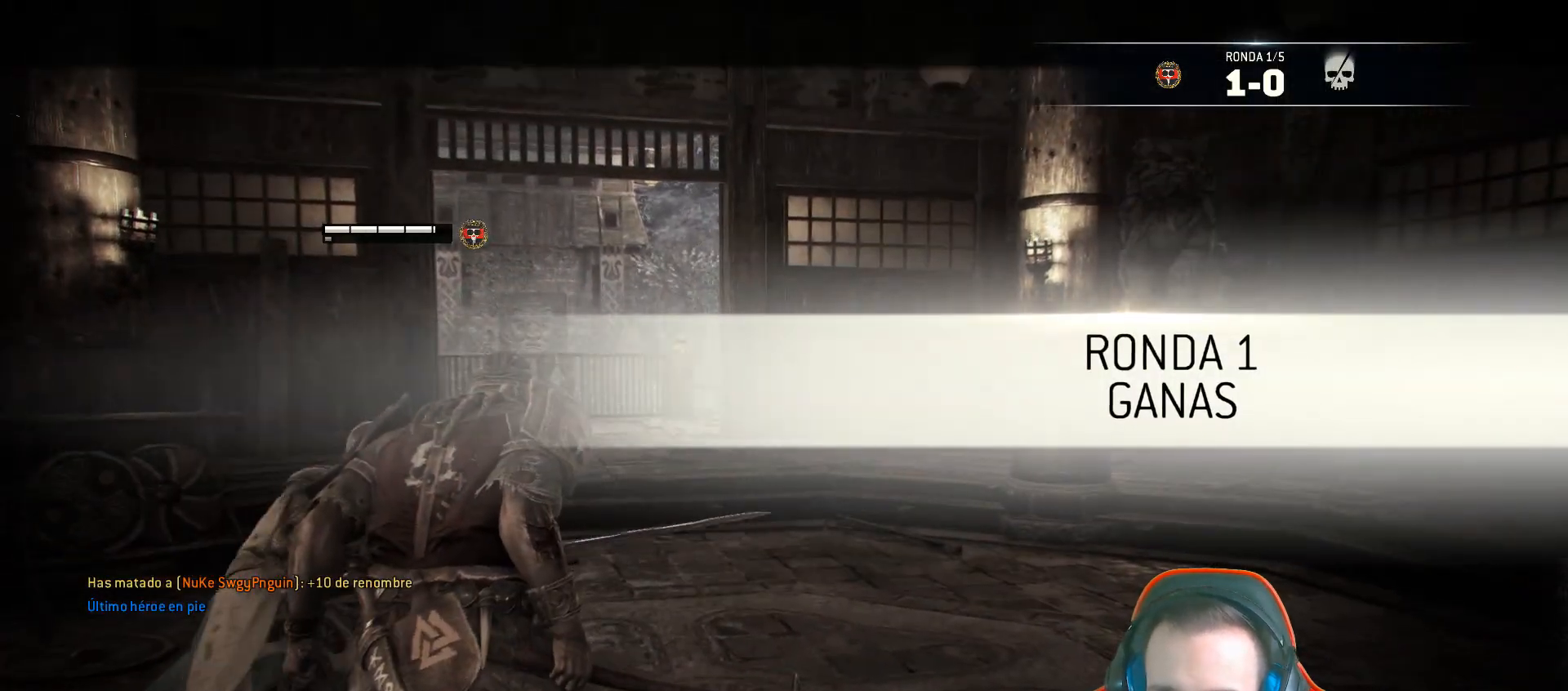
{"buttons": [], "left_stick": "center", "right_stick": "down-left", "events": [[400, "right_stick", "down-left"]]}
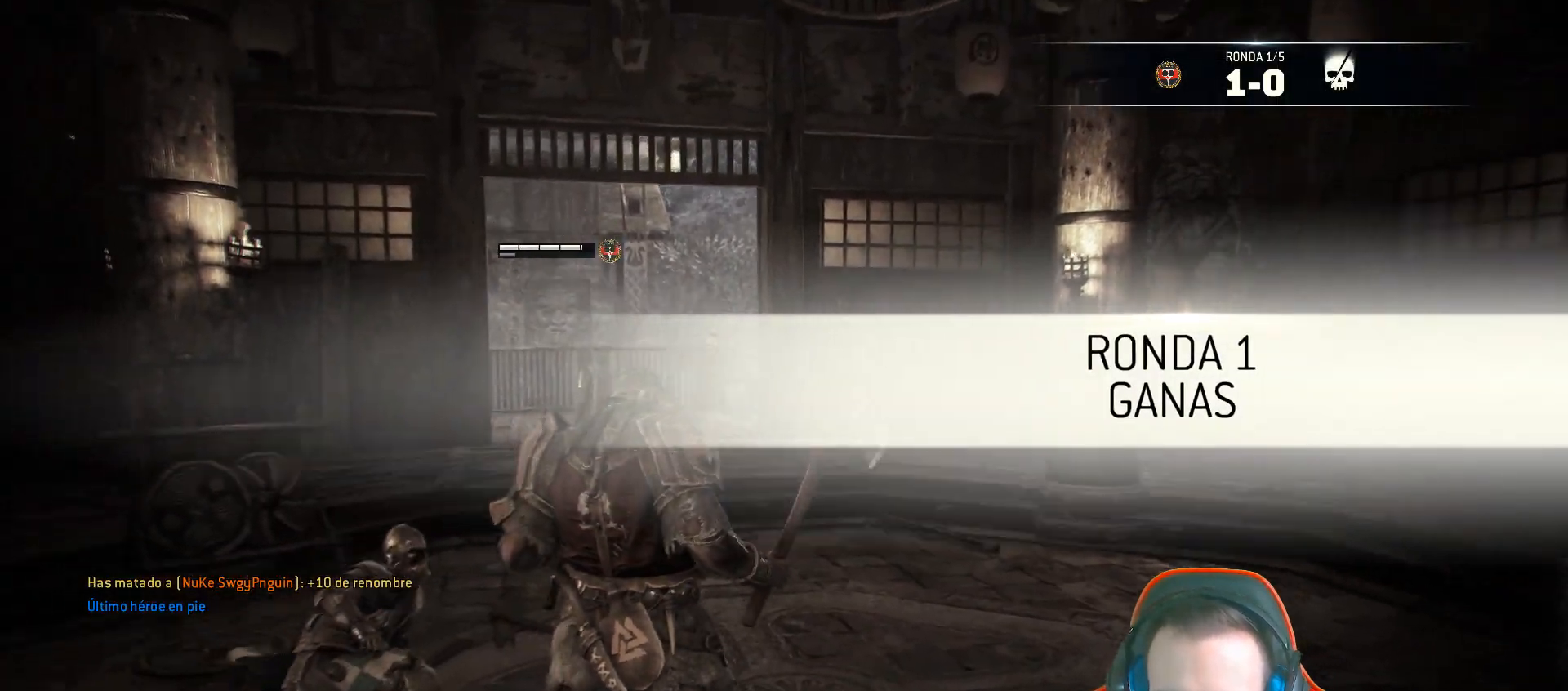
{"buttons": [], "left_stick": "center", "right_stick": "center", "events": [[200, "right_stick", "center"]]}